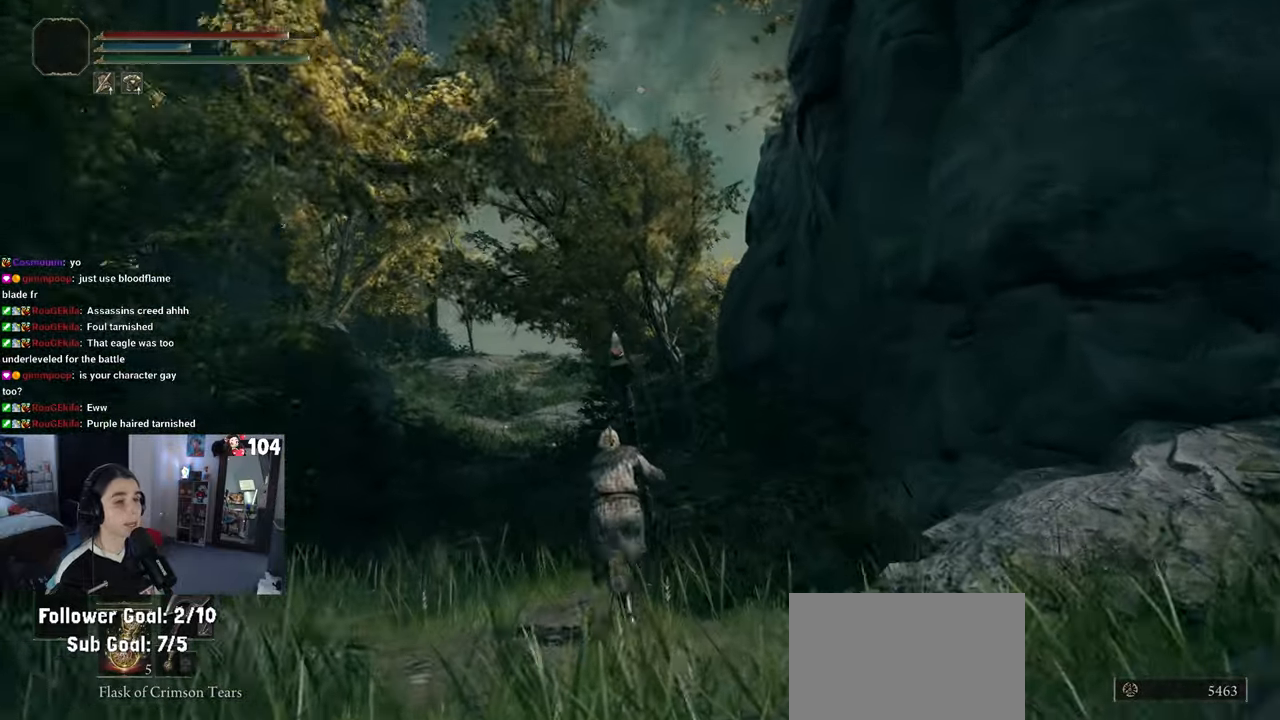
Gameplay with a controller (PlayStation layout); each line is a JSON object with the inputs held at the frame after it. "events" lists button and stick changes between this image and that frame as [ms after this image, input, new state], when the widget could be followed in between.
{"buttons": ["CIRCLE"], "left_stick": "up", "right_stick": "center", "events": []}
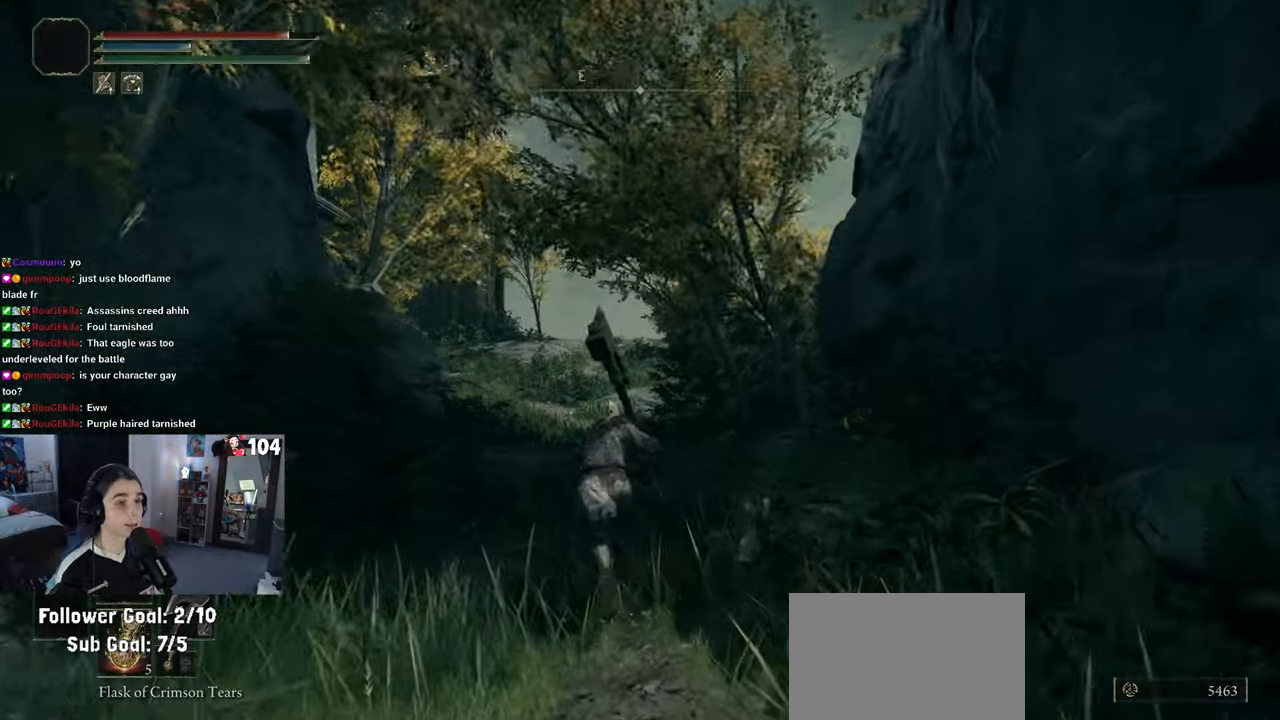
{"buttons": ["CIRCLE"], "left_stick": "up", "right_stick": "center", "events": []}
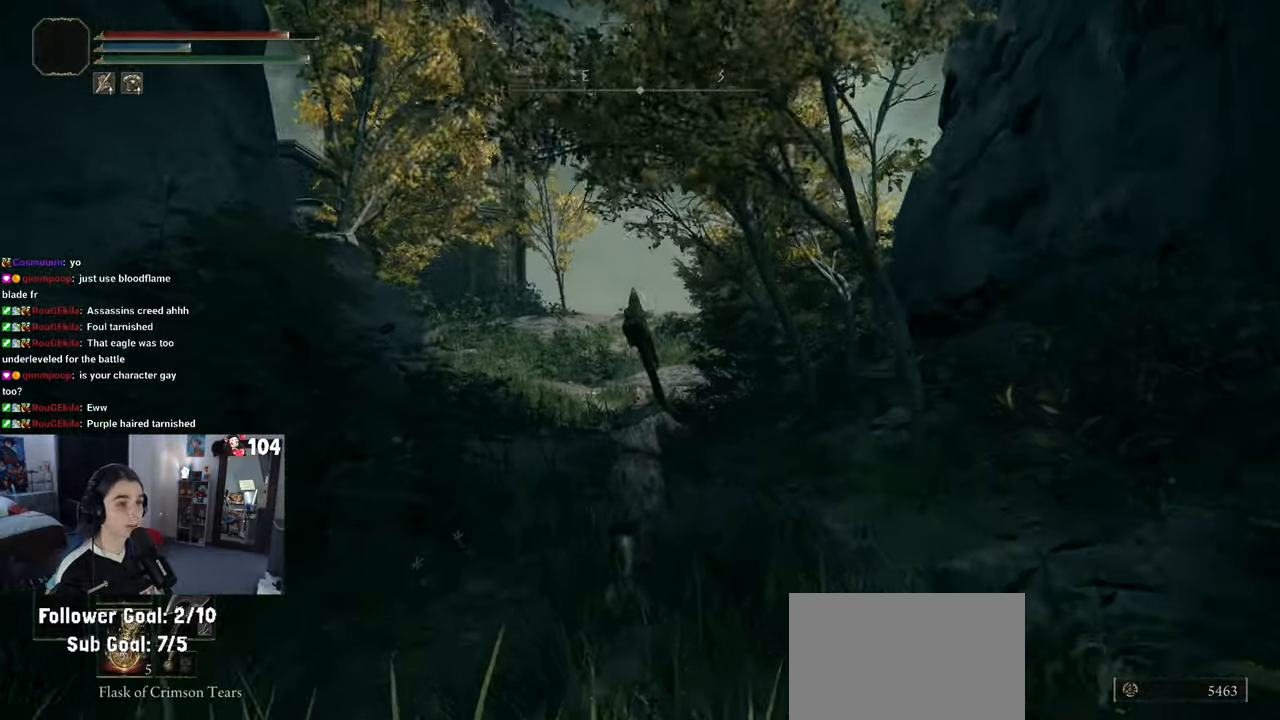
{"buttons": ["CIRCLE"], "left_stick": "up", "right_stick": "center", "events": []}
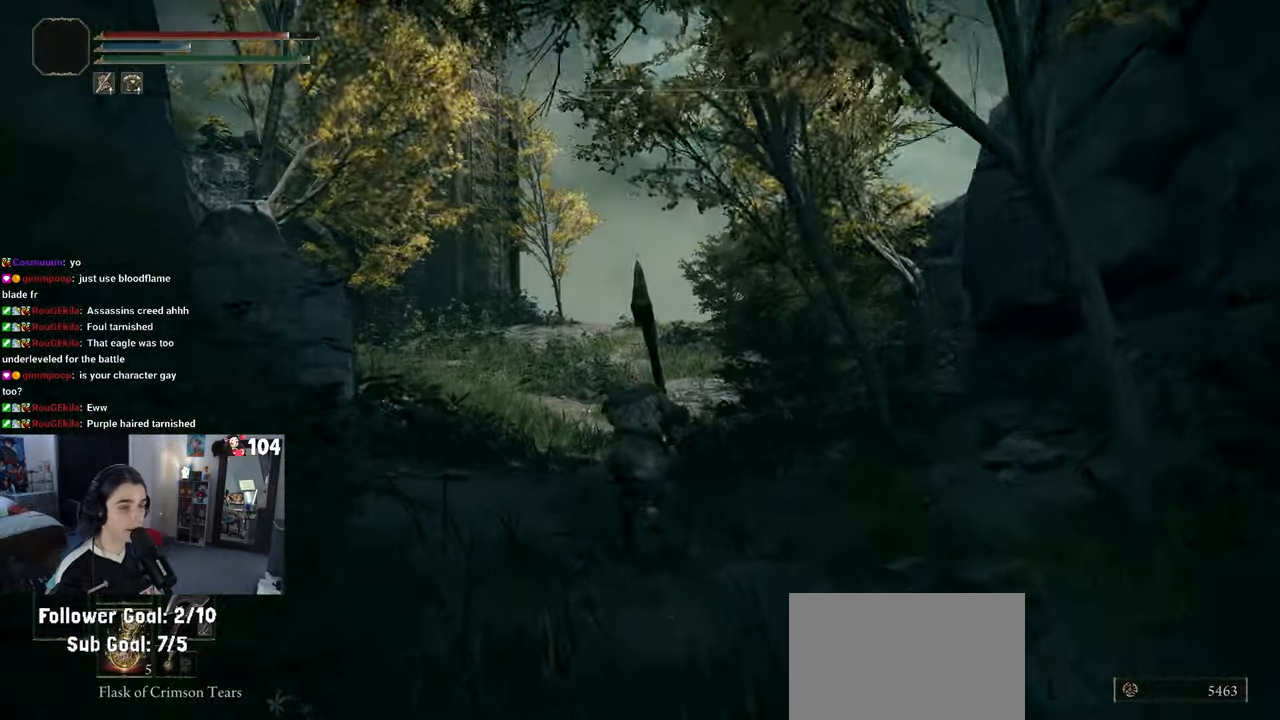
{"buttons": ["CIRCLE"], "left_stick": "up", "right_stick": "center", "events": []}
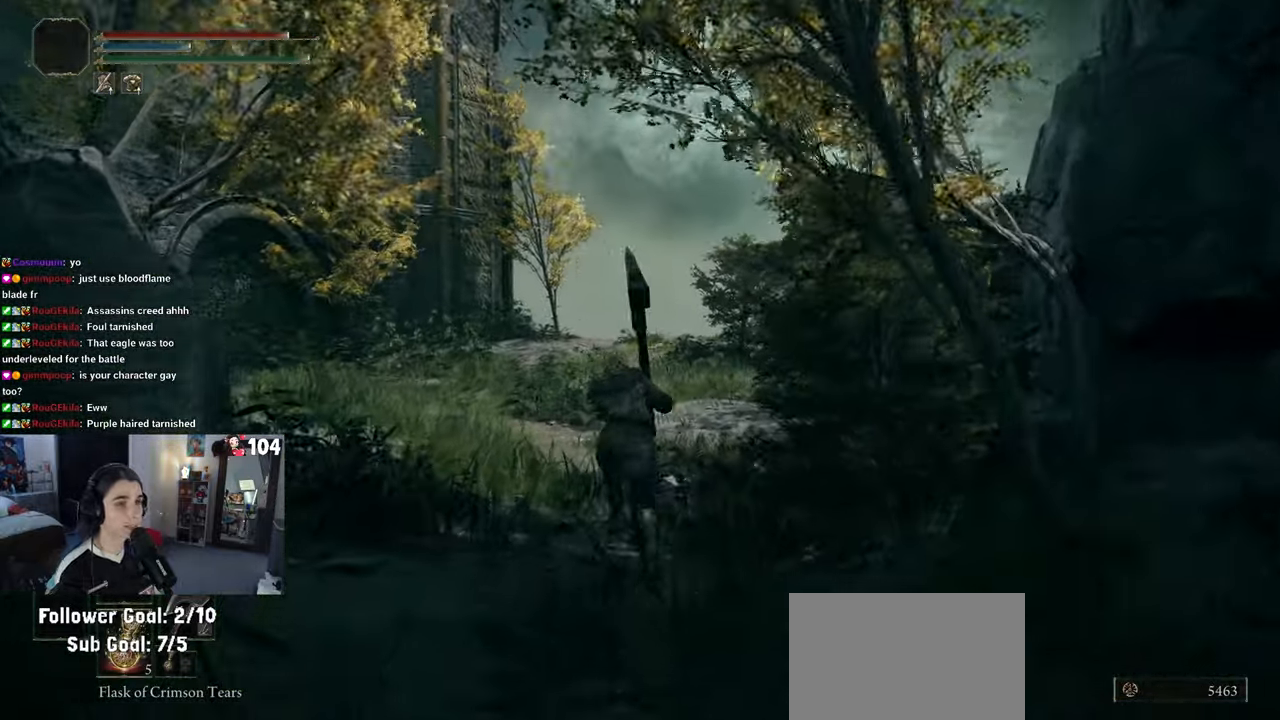
{"buttons": [], "left_stick": "up", "right_stick": "center", "events": [[450, "CIRCLE", "up"]]}
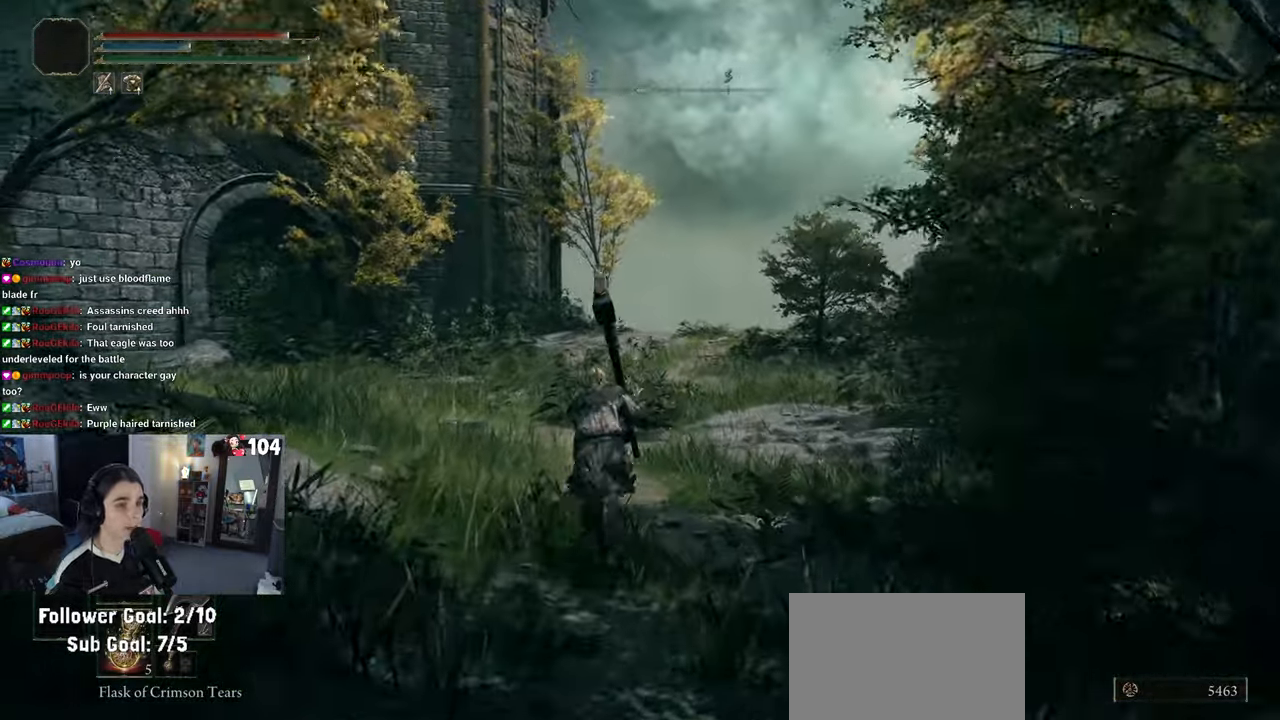
{"buttons": [], "left_stick": "up", "right_stick": "left", "events": [[67, "right_stick", "left"]]}
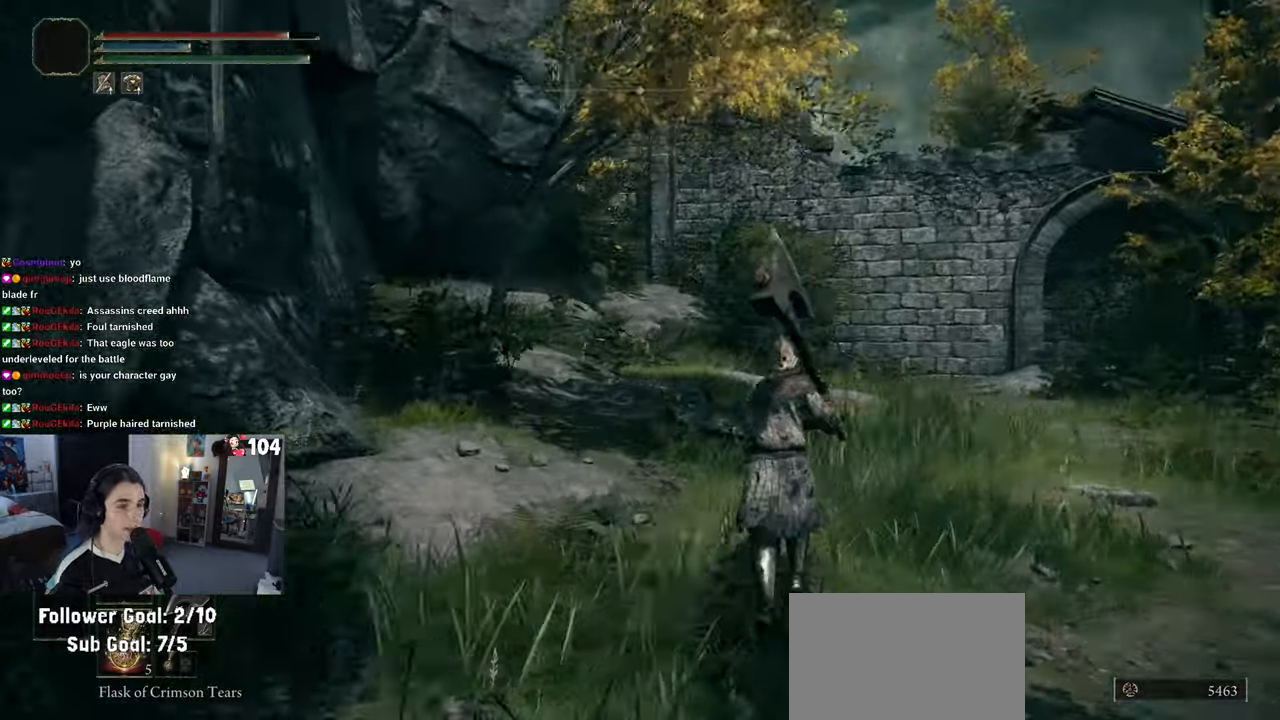
{"buttons": [], "left_stick": "up", "right_stick": "center", "events": [[233, "right_stick", "center"]]}
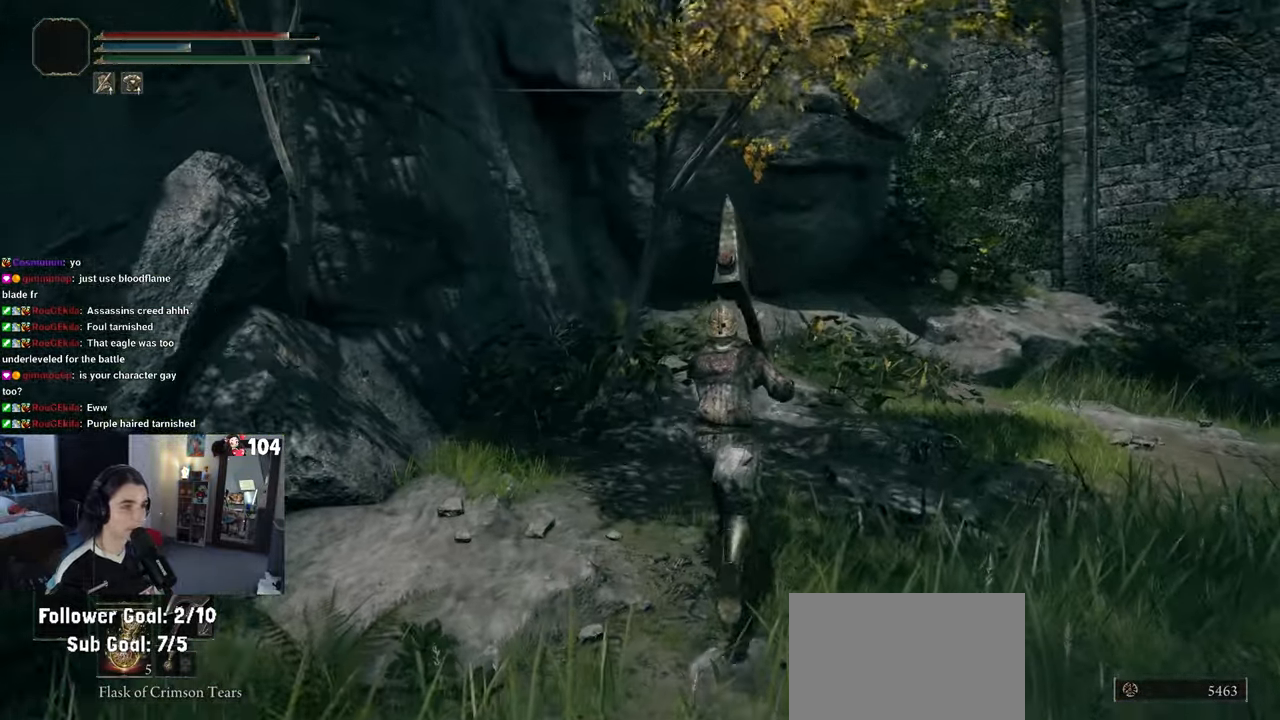
{"buttons": ["CIRCLE"], "left_stick": "right", "right_stick": "center", "events": [[50, "CIRCLE", "down"], [267, "left_stick", "right"]]}
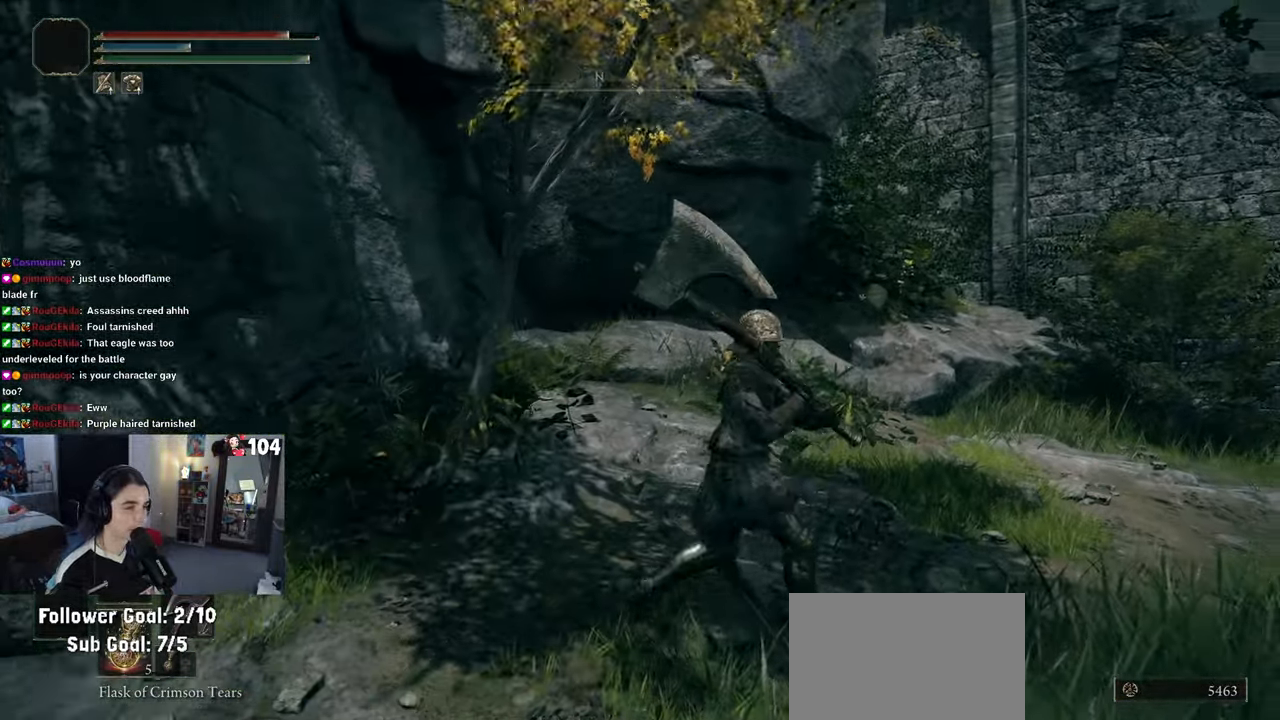
{"buttons": ["CIRCLE"], "left_stick": "right", "right_stick": "center", "events": []}
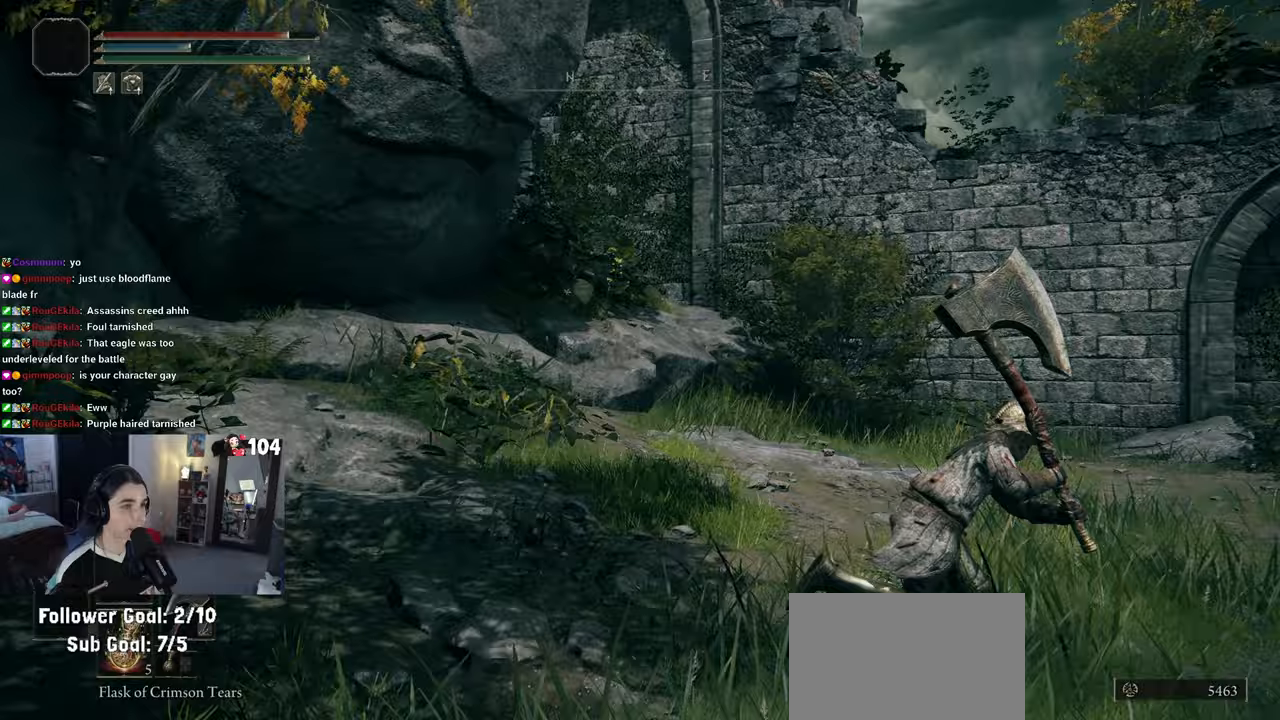
{"buttons": ["CIRCLE"], "left_stick": "up-right", "right_stick": "center", "events": [[183, "left_stick", "up-right"]]}
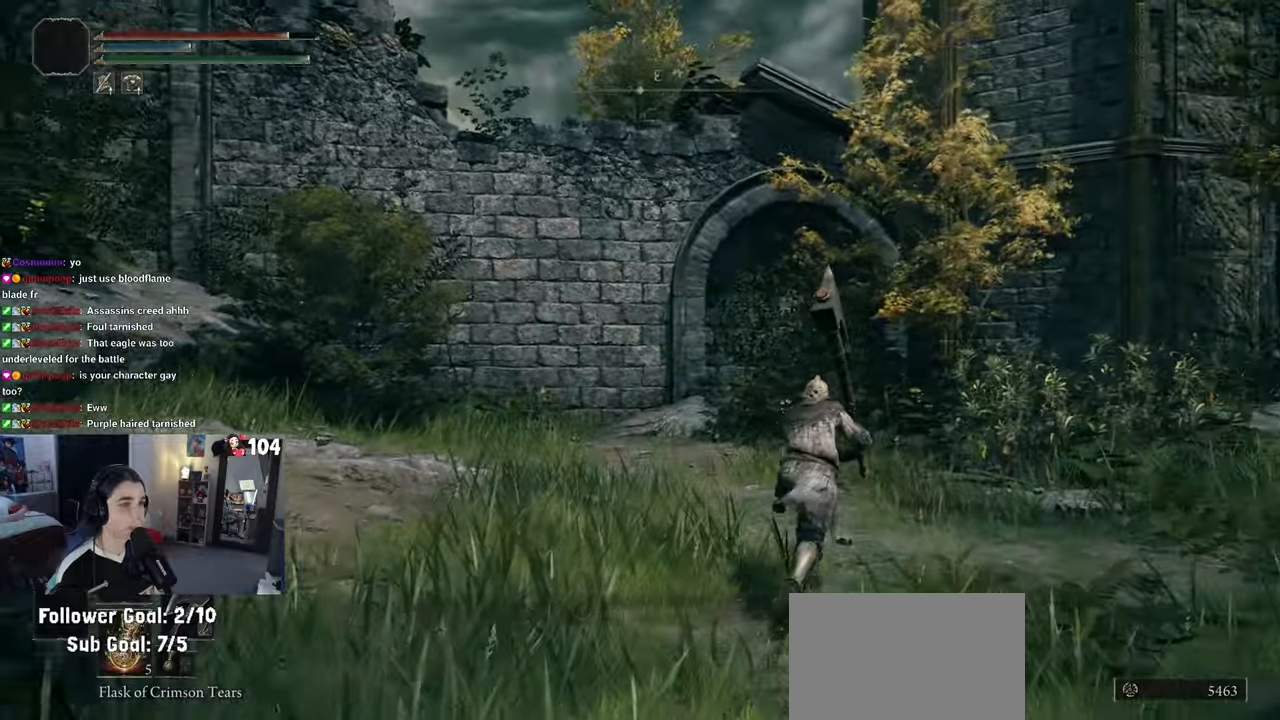
{"buttons": ["CIRCLE"], "left_stick": "up", "right_stick": "center", "events": [[117, "left_stick", "up"]]}
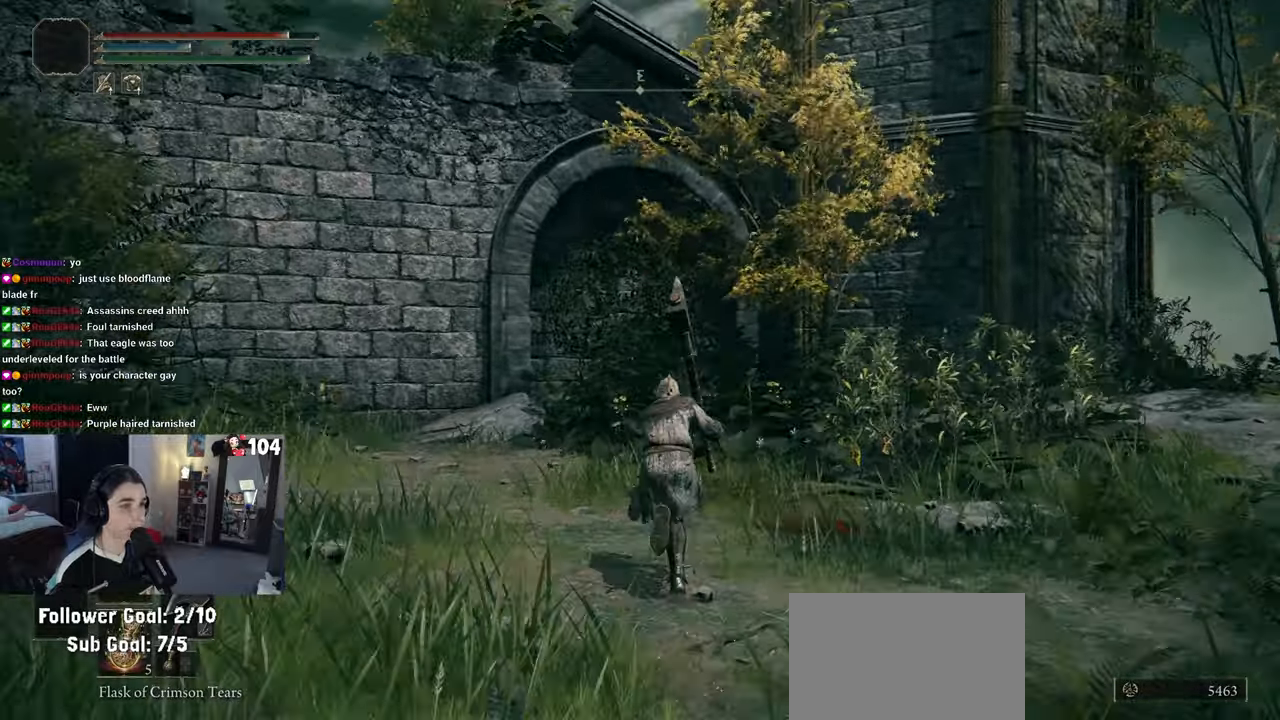
{"buttons": ["CIRCLE"], "left_stick": "up-left", "right_stick": "center", "events": [[150, "left_stick", "up-right"], [350, "left_stick", "up"], [500, "left_stick", "up-left"]]}
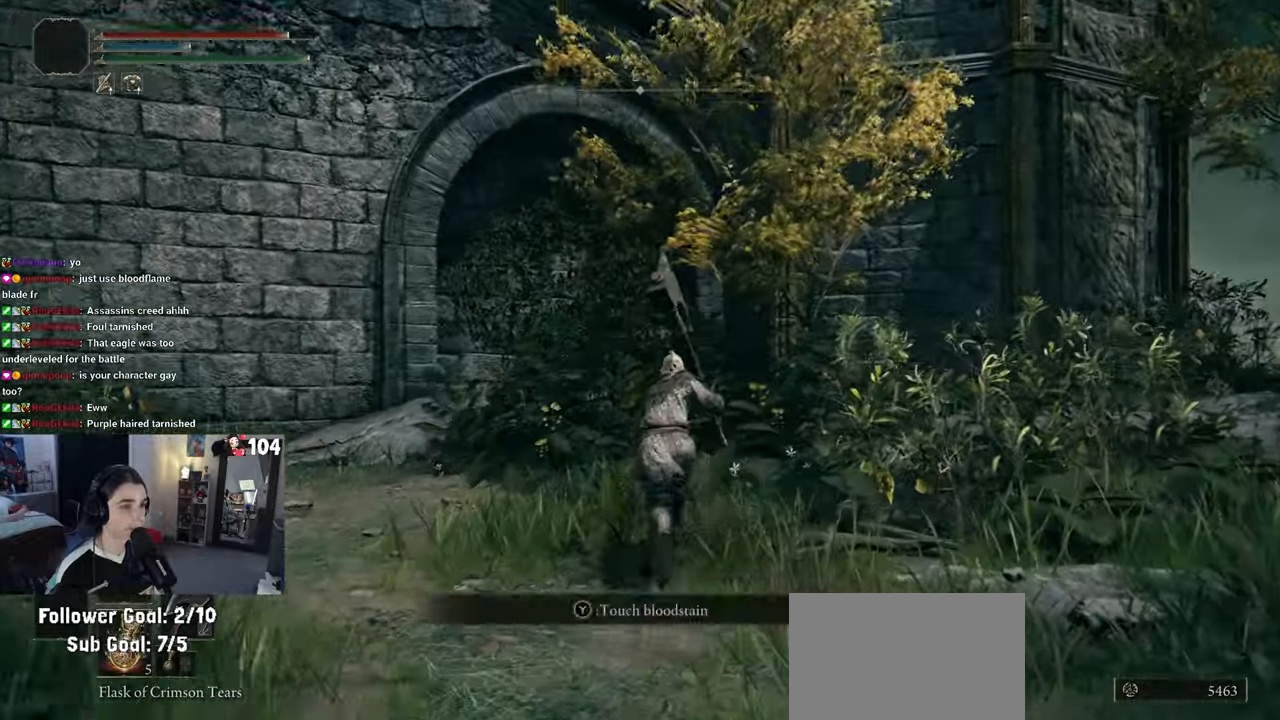
{"buttons": ["CIRCLE"], "left_stick": "up-right", "right_stick": "center", "events": [[400, "left_stick", "up-right"]]}
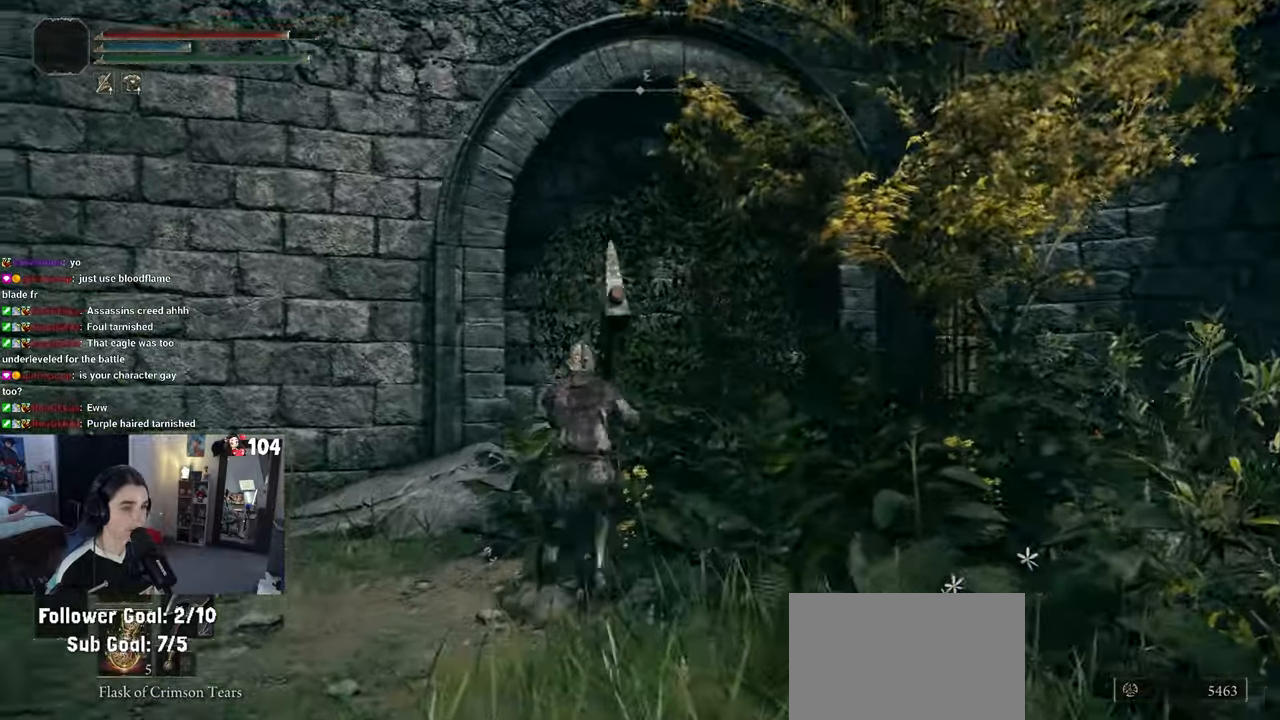
{"buttons": ["CIRCLE"], "left_stick": "down-right", "right_stick": "center", "events": [[167, "left_stick", "down-right"]]}
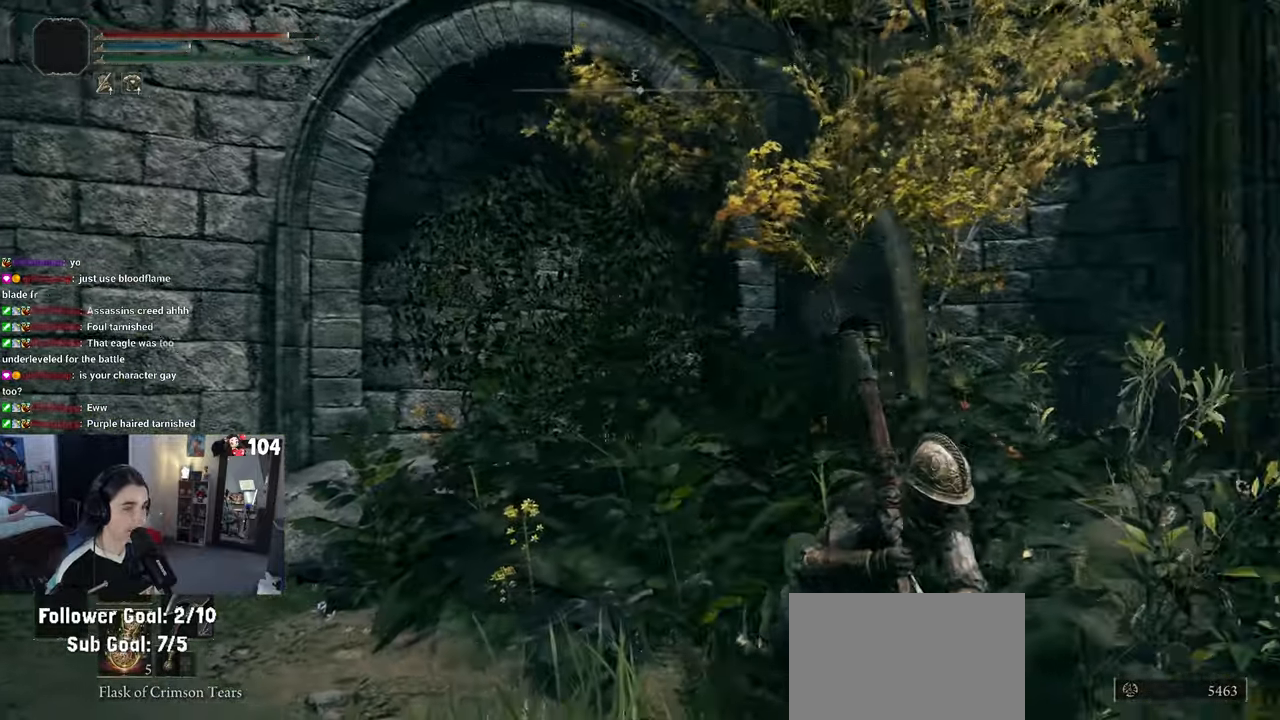
{"buttons": ["CIRCLE"], "left_stick": "down", "right_stick": "center", "events": [[167, "left_stick", "down"]]}
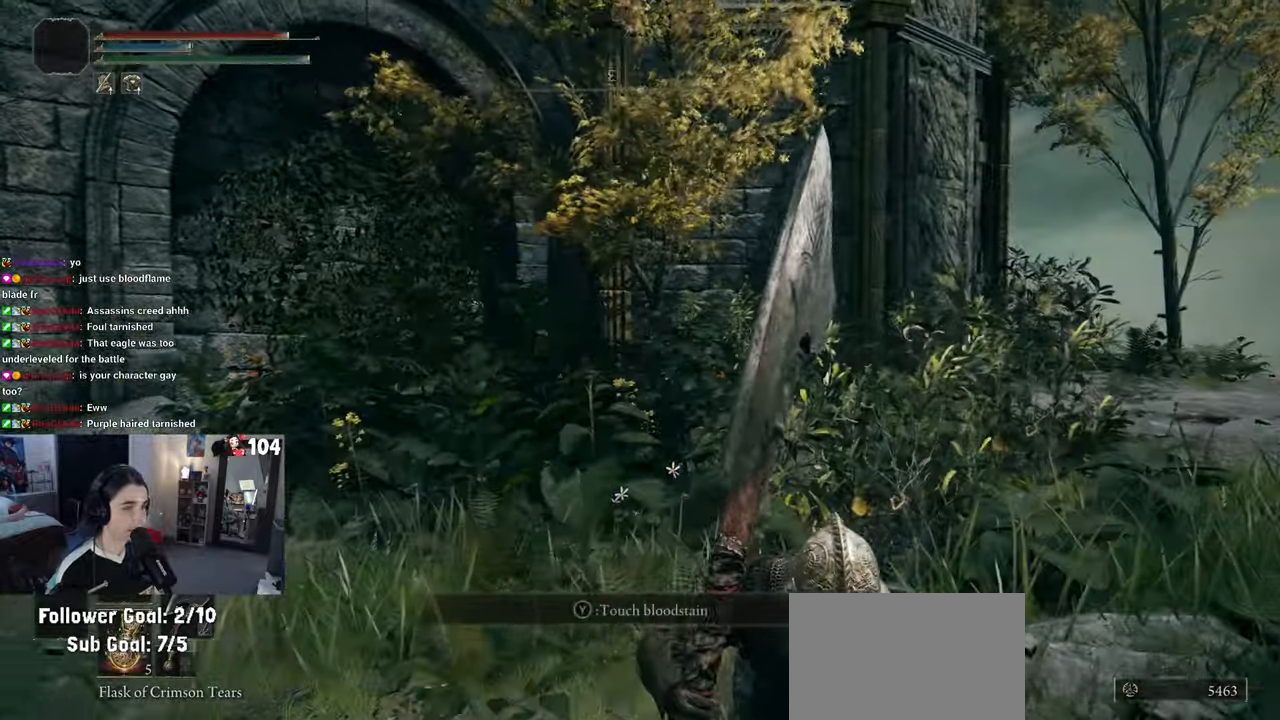
{"buttons": ["CIRCLE"], "left_stick": "down", "right_stick": "center", "events": []}
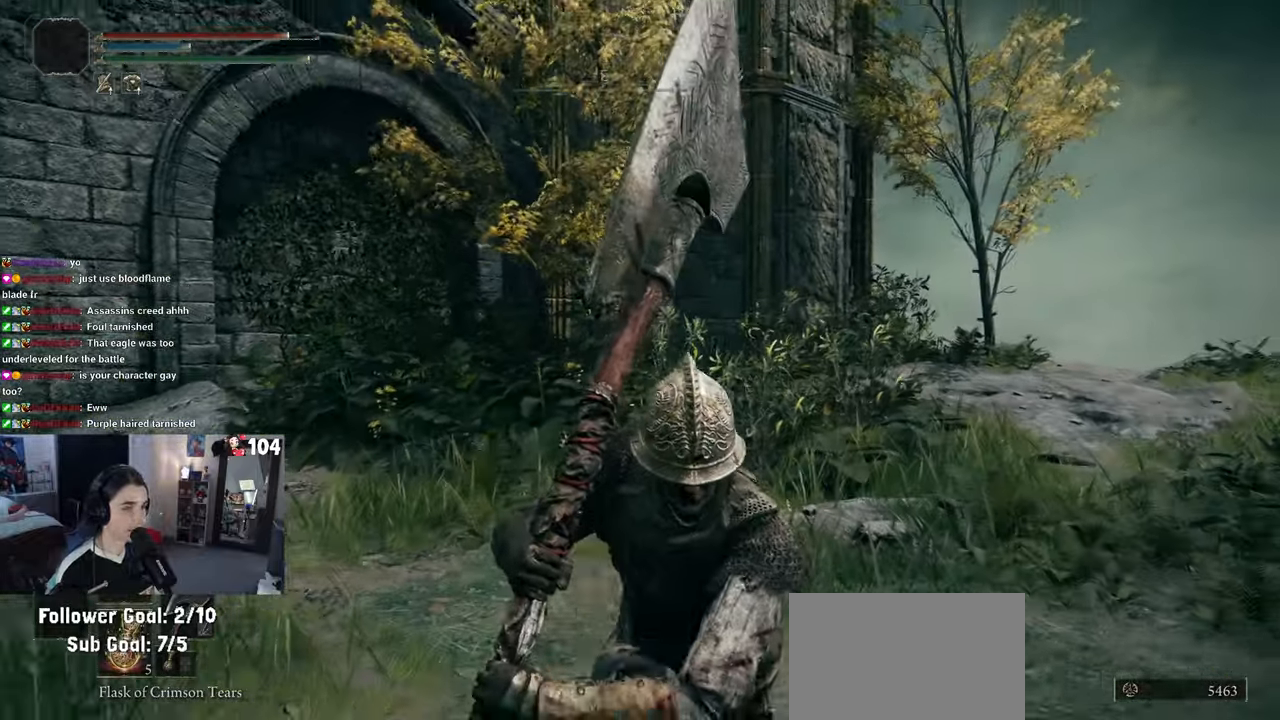
{"buttons": ["CIRCLE"], "left_stick": "up", "right_stick": "center", "events": [[150, "left_stick", "right"], [183, "CIRCLE", "up"], [233, "CIRCLE", "down"], [233, "left_stick", "up-right"], [433, "left_stick", "up"]]}
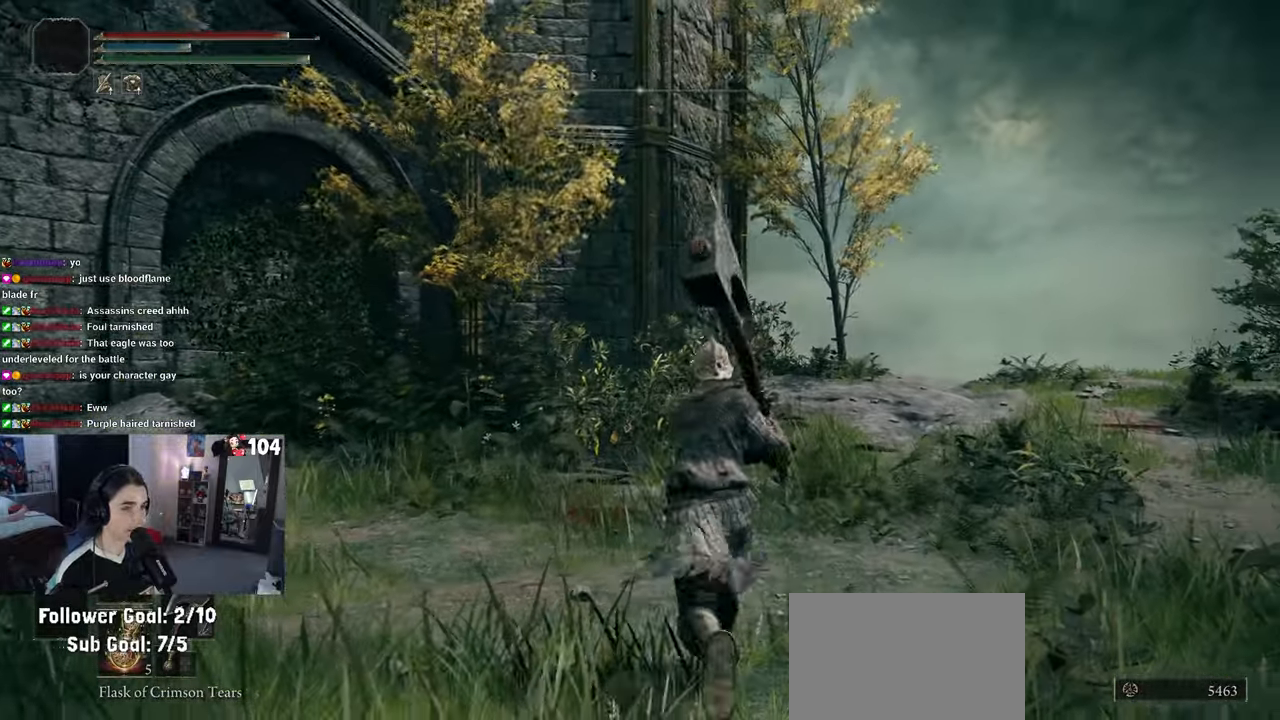
{"buttons": ["CIRCLE"], "left_stick": "up", "right_stick": "center", "events": []}
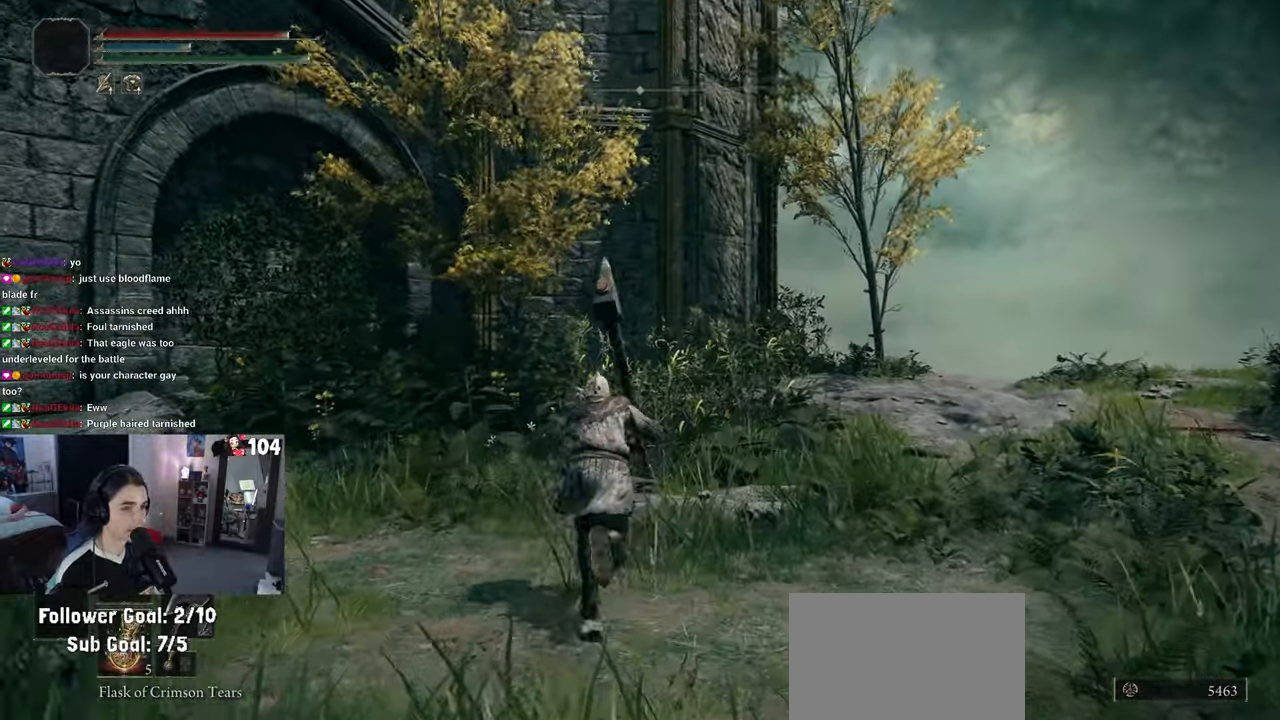
{"buttons": ["CIRCLE", "TRIANGLE"], "left_stick": "up", "right_stick": "center", "events": [[200, "TRIANGLE", "down"], [317, "TRIANGLE", "up"], [450, "TRIANGLE", "down"]]}
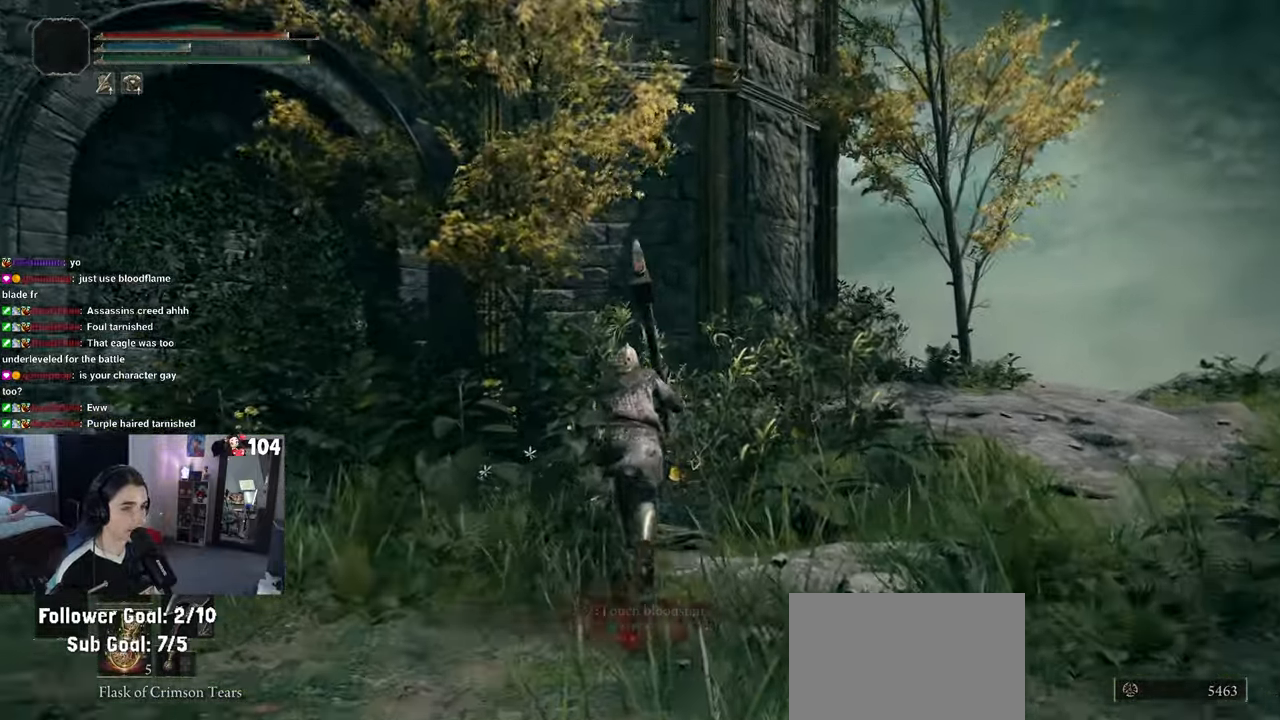
{"buttons": ["CIRCLE"], "left_stick": "up-right", "right_stick": "center", "events": [[50, "TRIANGLE", "up"], [183, "left_stick", "right"], [467, "left_stick", "up-right"]]}
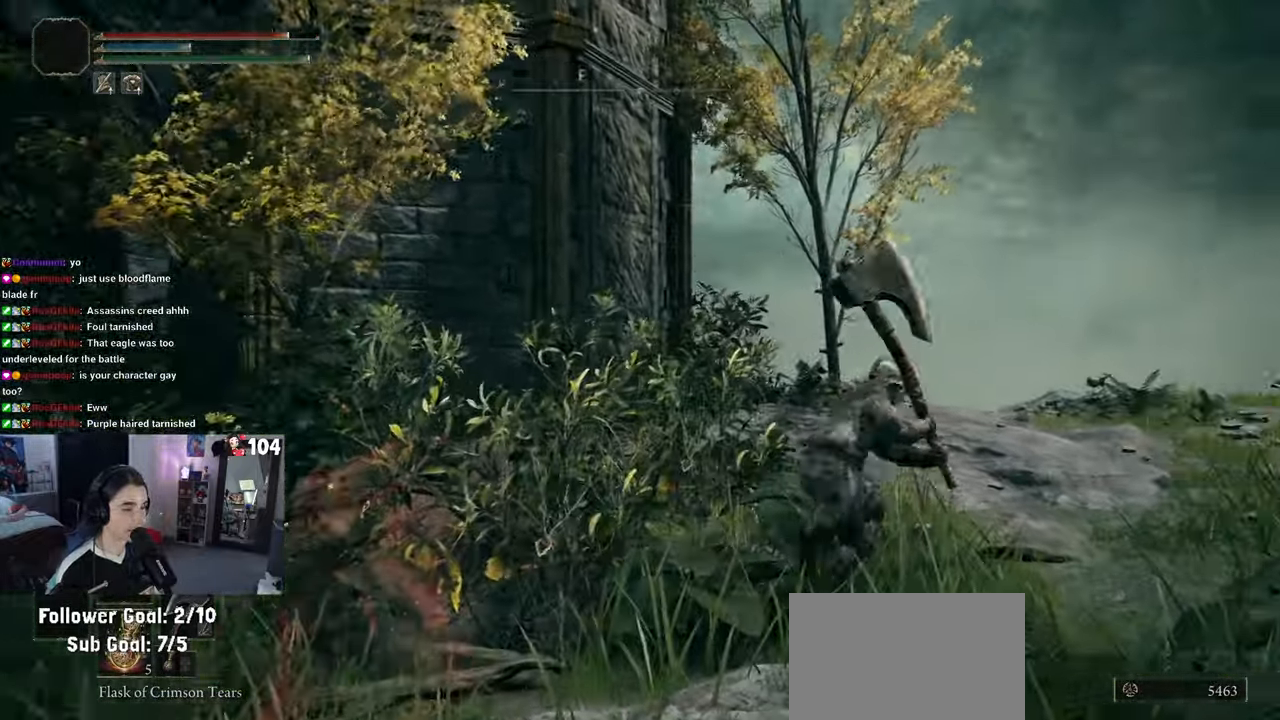
{"buttons": [], "left_stick": "right", "right_stick": "left", "events": [[50, "CIRCLE", "up"], [50, "left_stick", "up"], [233, "left_stick", "up-right"], [333, "right_stick", "left"], [383, "left_stick", "right"]]}
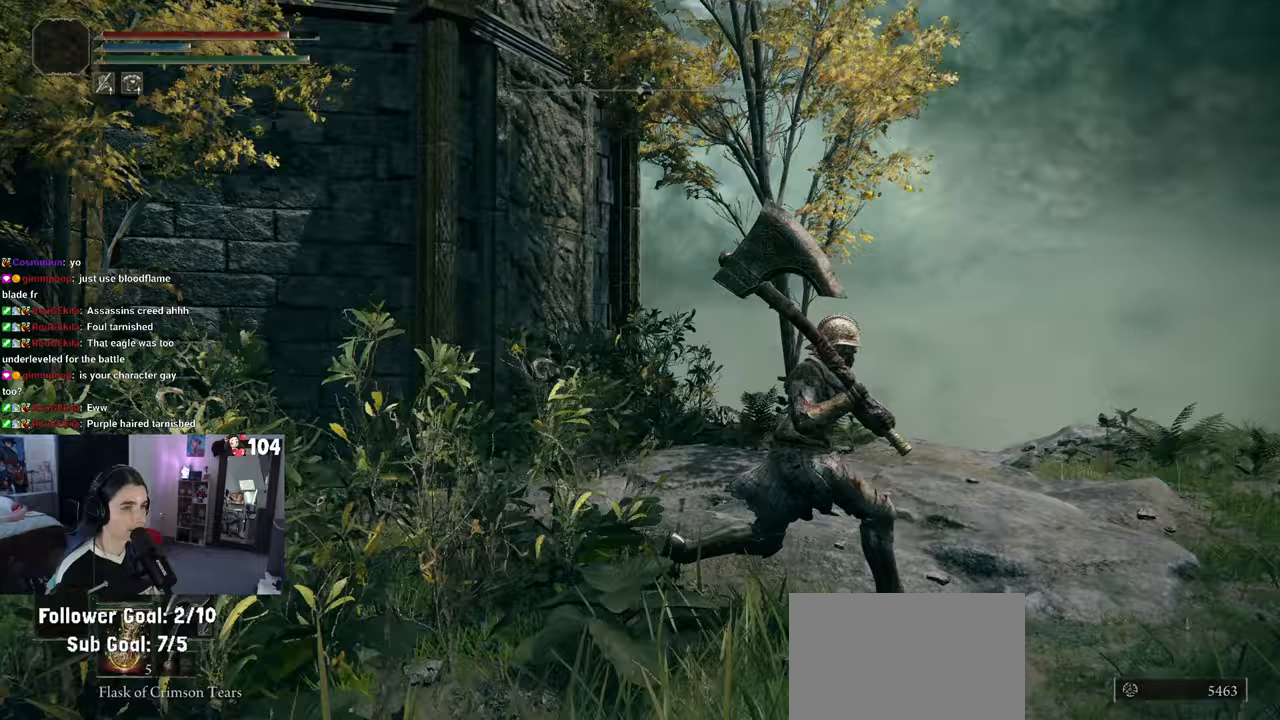
{"buttons": [], "left_stick": "down-right", "right_stick": "left", "events": [[450, "left_stick", "down-right"]]}
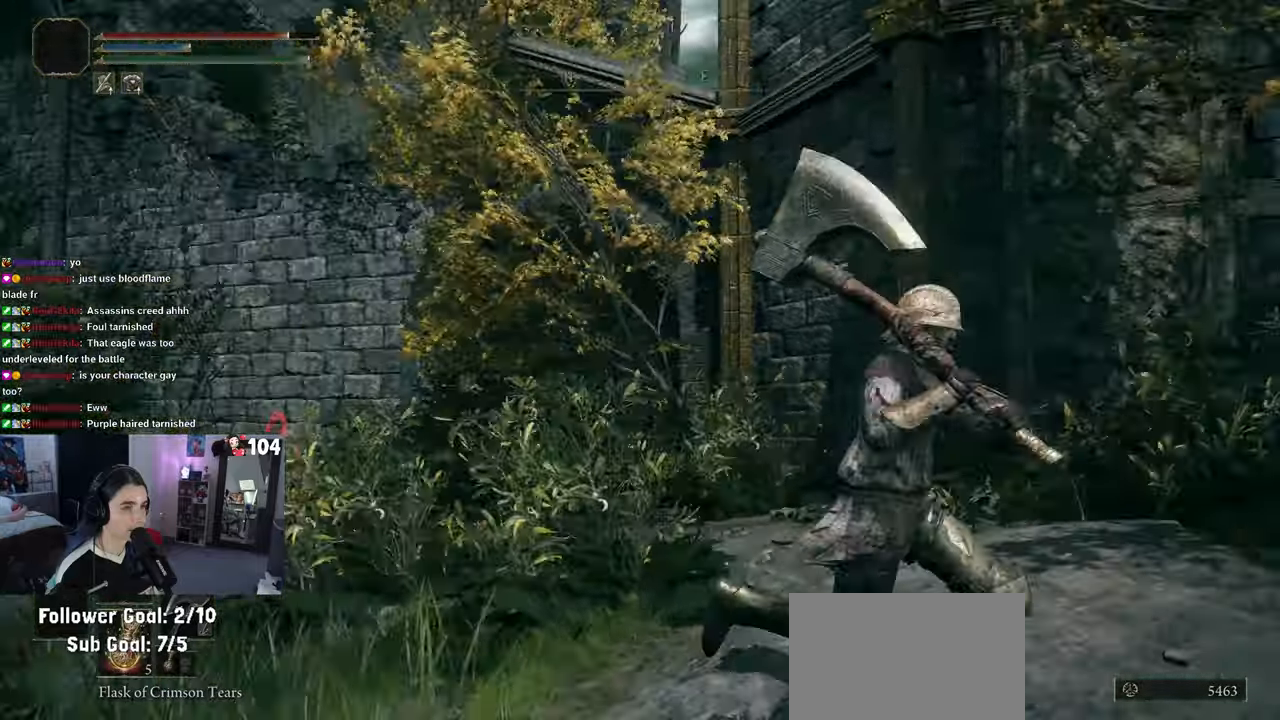
{"buttons": [], "left_stick": "left", "right_stick": "center", "events": [[150, "left_stick", "left"], [350, "right_stick", "center"]]}
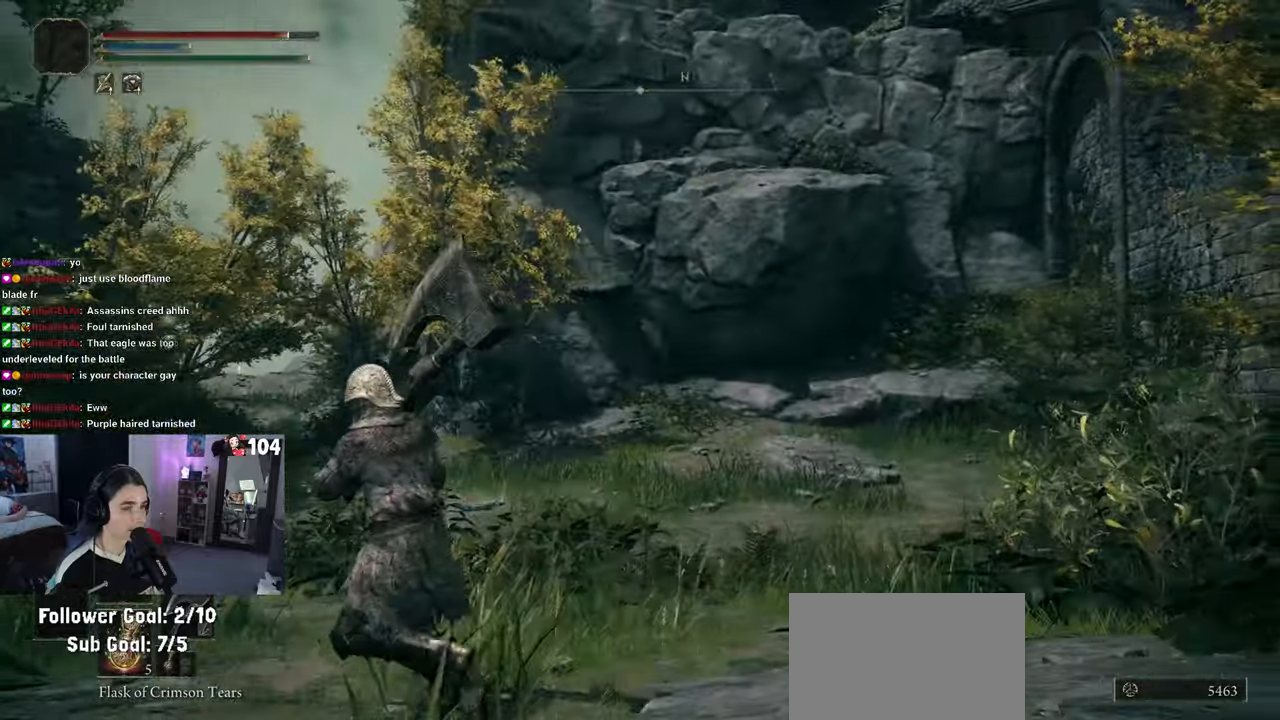
{"buttons": [], "left_stick": "up-left", "right_stick": "center", "events": [[33, "left_stick", "up-left"], [33, "right_stick", "right"], [200, "right_stick", "center"]]}
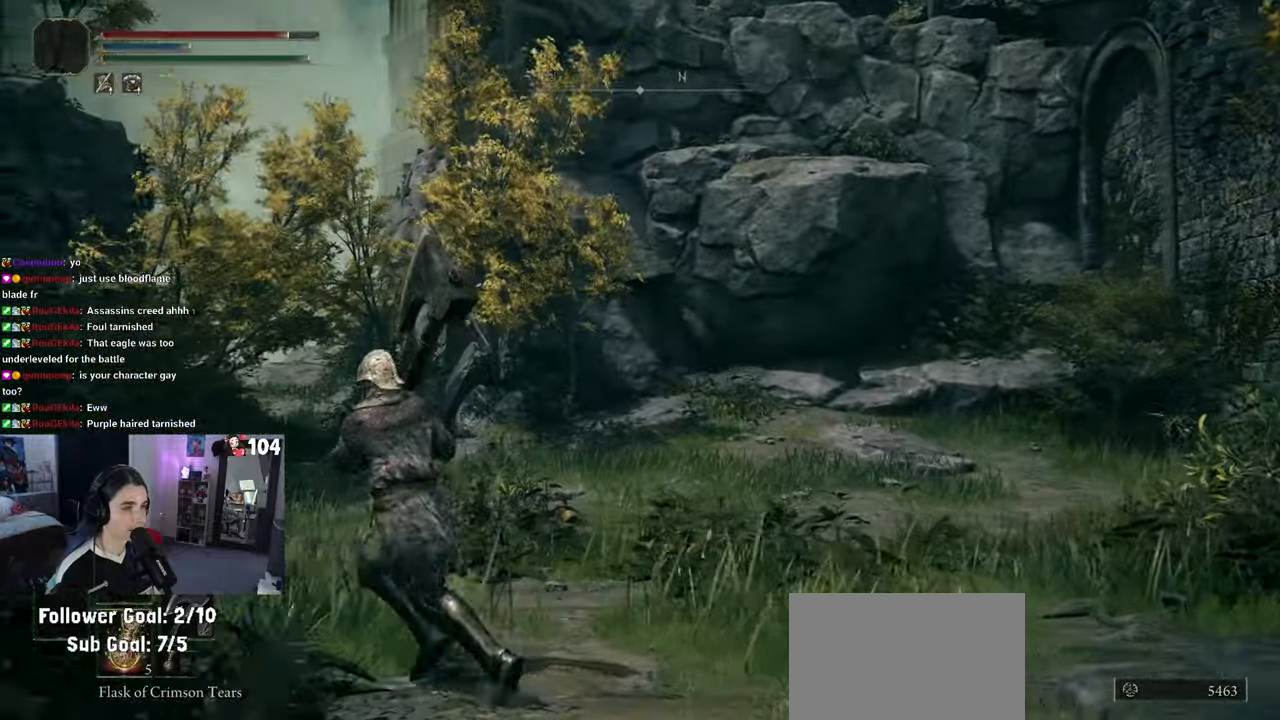
{"buttons": ["CIRCLE"], "left_stick": "up", "right_stick": "center", "events": [[100, "left_stick", "up"], [233, "CIRCLE", "down"]]}
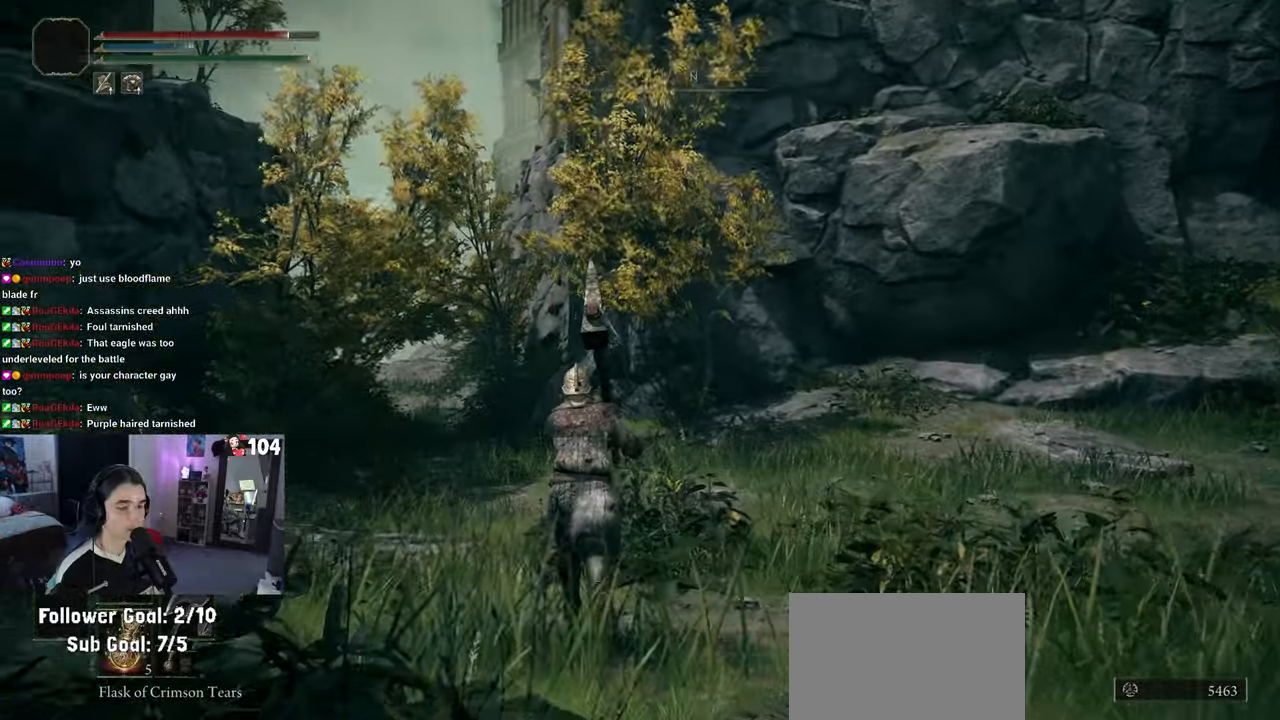
{"buttons": ["CIRCLE"], "left_stick": "up", "right_stick": "center", "events": []}
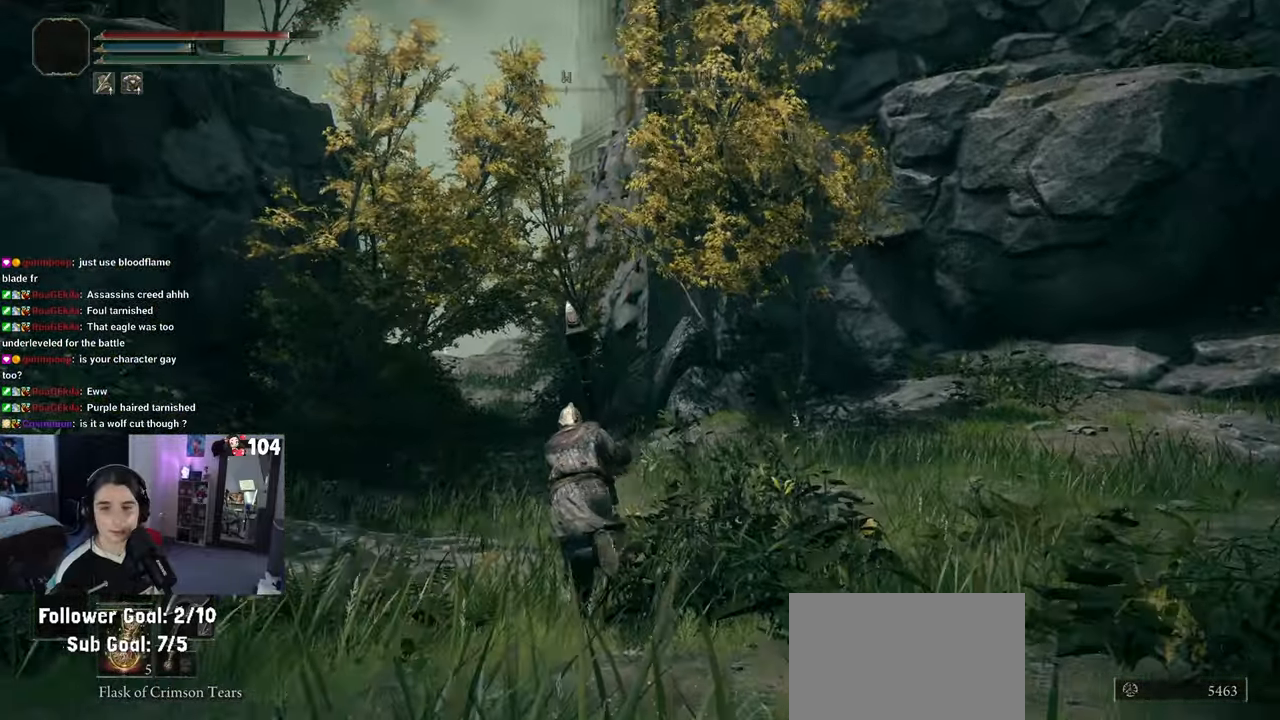
{"buttons": ["CIRCLE"], "left_stick": "up", "right_stick": "center", "events": []}